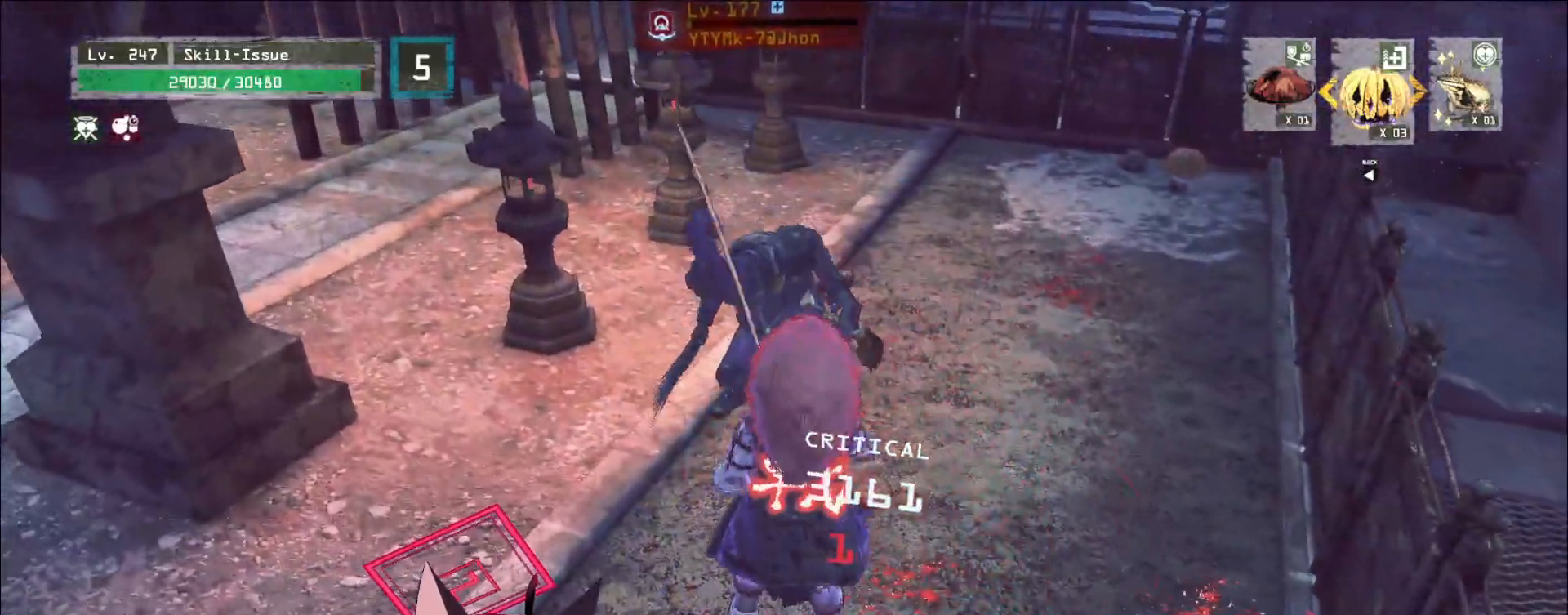
Gameplay with keyboard and mouse; each line is a JSON object with the keys and mouse buttons held at the frame after it. "events" lists presses ("down") and releases ("up") of "1", "2", "3", "4", "5", "a", "alt", "b", "c", "ctrl", "d", "e", "f", "g", "q", "r", "s", "shift", "space", "t", "tab", "v", "w", "x", "z", "mouse_left", "mouse_wheel", "mouse_right", "mouse_mb4" and "mouse_mb5" between this image and that frame as [ms after this image, input, new state], when the widget could be followed in between. "mouse_left", "mouse_wheel", "mouse_right", "mouse_mb4", "mouse_mb5" = the "left", "wheel", "right", "mb4", "mb5" buttons of the "mouse" list. No other keys are recorded. "wheel" means that the mouse wheel is clicked or scrolled. Not read: mouse_move.
{"keys": ["w"], "mouse": [], "events": [[250, "1", "down"], [317, "1", "up"], [417, "ctrl", "down"], [500, "ctrl", "up"]]}
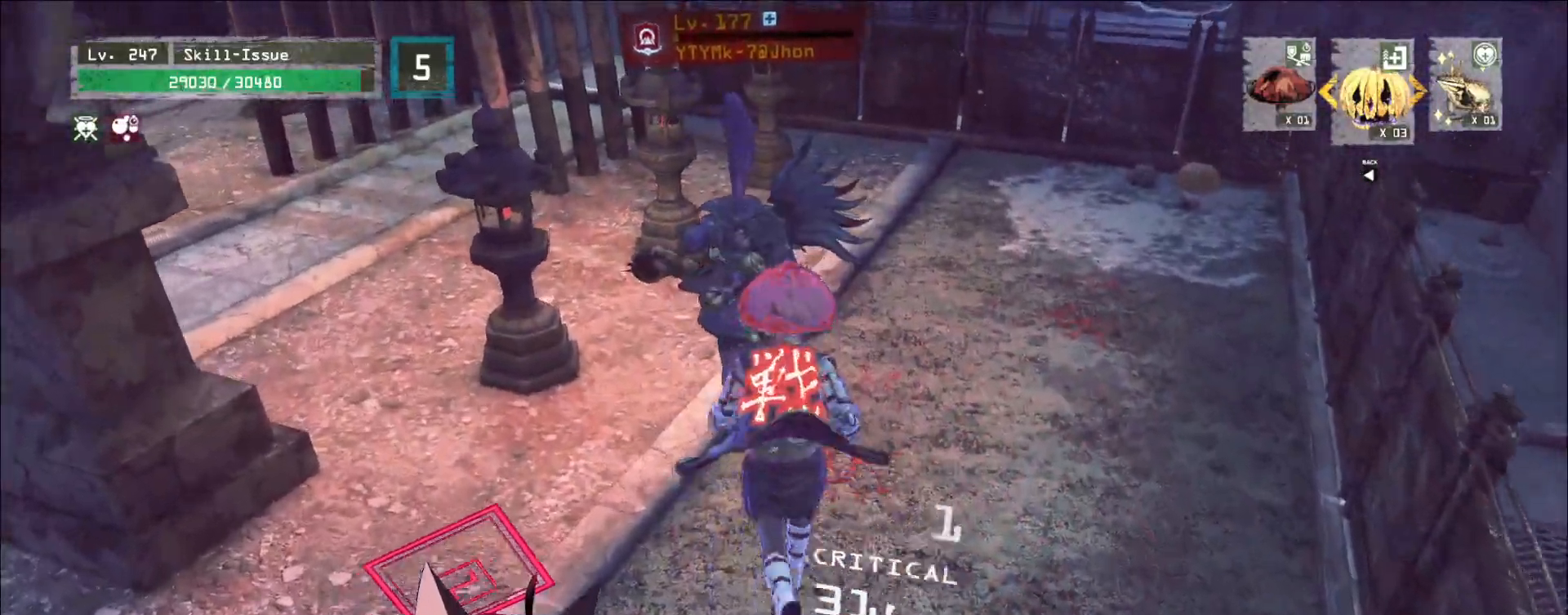
{"keys": [], "mouse": [], "events": [[233, "2", "down"], [333, "2", "up"], [350, "mouse_left", "down"], [350, "w", "up"], [400, "mouse_left", "up"], [433, "q", "down"], [500, "q", "up"]]}
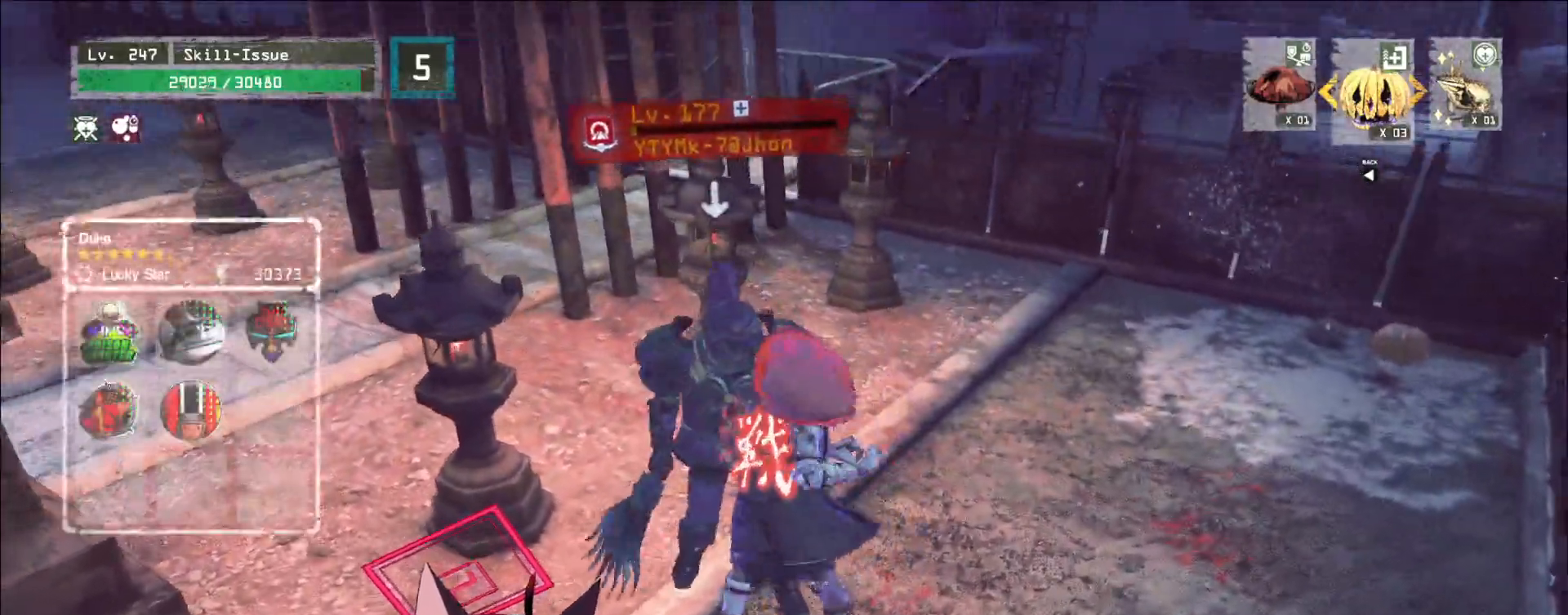
{"keys": ["w"], "mouse": [], "events": [[200, "q", "down"], [250, "q", "up"], [467, "w", "down"]]}
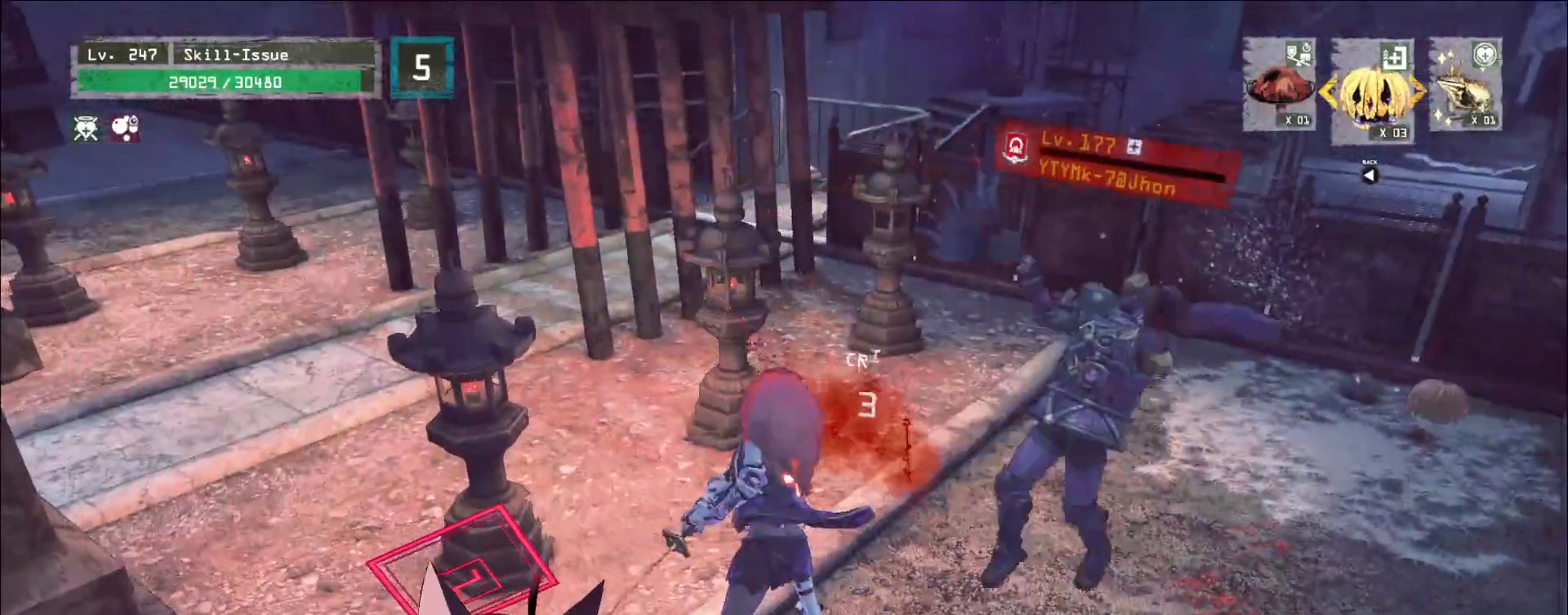
{"keys": ["w"], "mouse": [], "events": []}
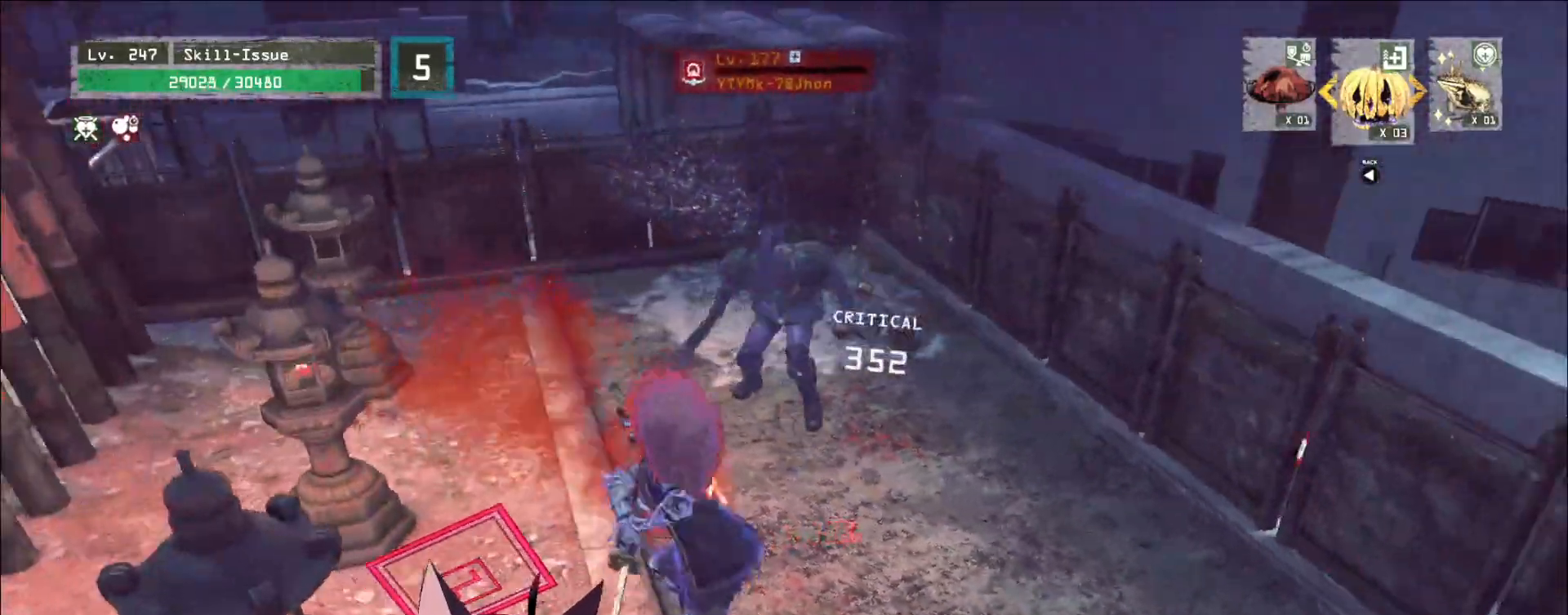
{"keys": ["w"], "mouse": [], "events": [[350, "1", "down"], [383, "1", "up"], [450, "1", "down"], [500, "1", "up"]]}
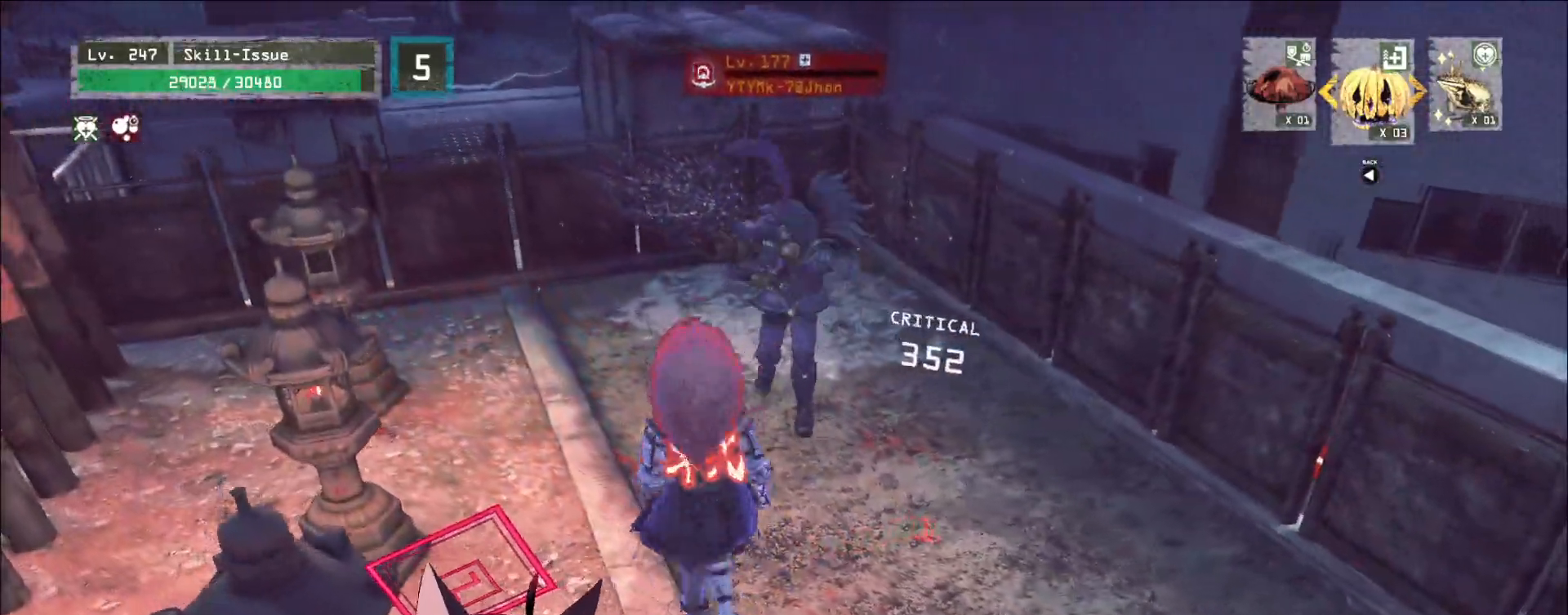
{"keys": [], "mouse": ["wheel"], "events": [[117, "ctrl", "down"], [200, "ctrl", "up"], [433, "mouse_wheel", "down"], [450, "w", "up"]]}
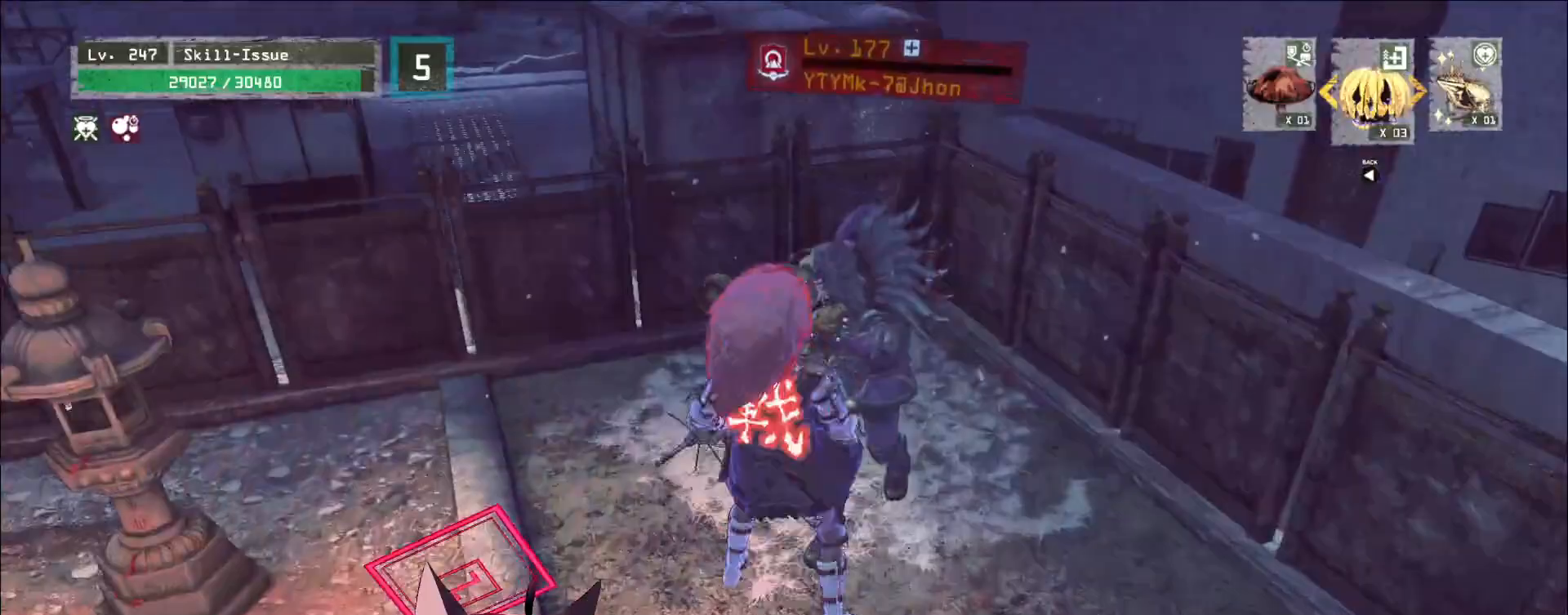
{"keys": ["s"], "mouse": [], "events": [[117, "w", "down"], [200, "mouse_wheel", "up"], [233, "d", "down"], [233, "w", "up"], [317, "s", "down"], [433, "d", "up"]]}
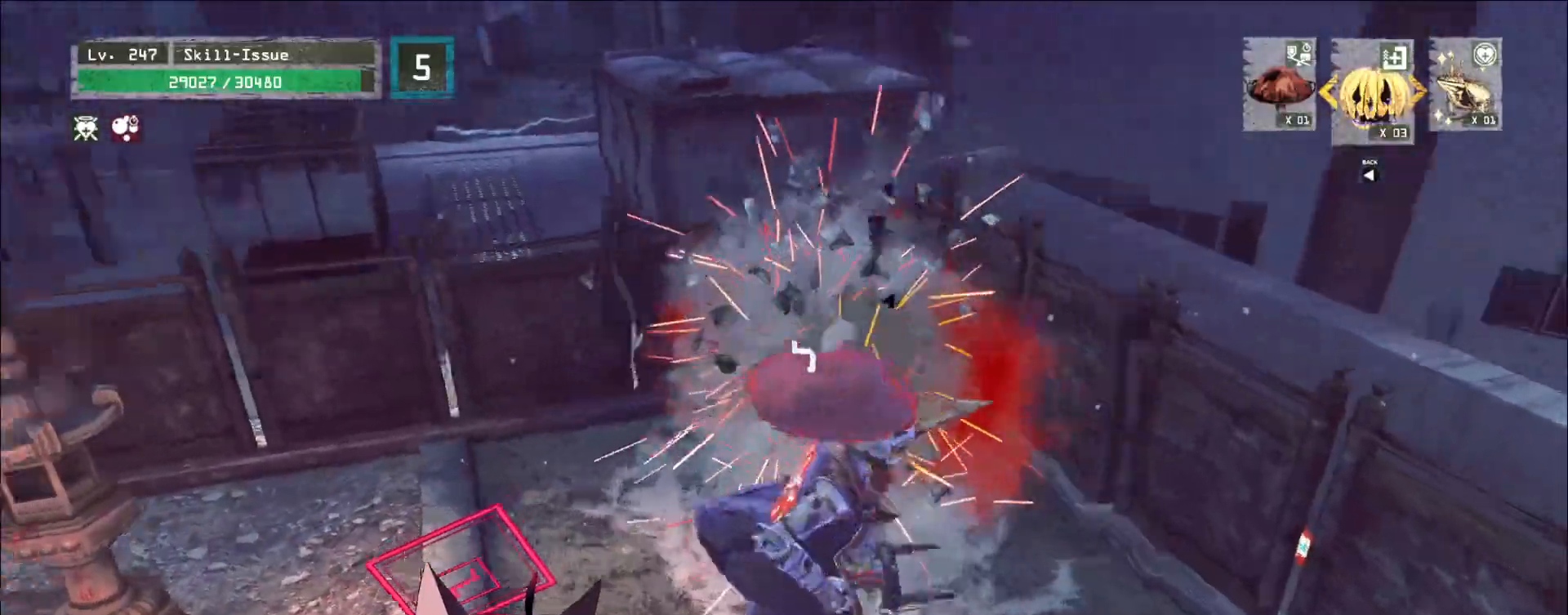
{"keys": ["a"], "mouse": [], "events": [[50, "a", "down"], [100, "s", "up"], [233, "f", "down"], [317, "f", "up"]]}
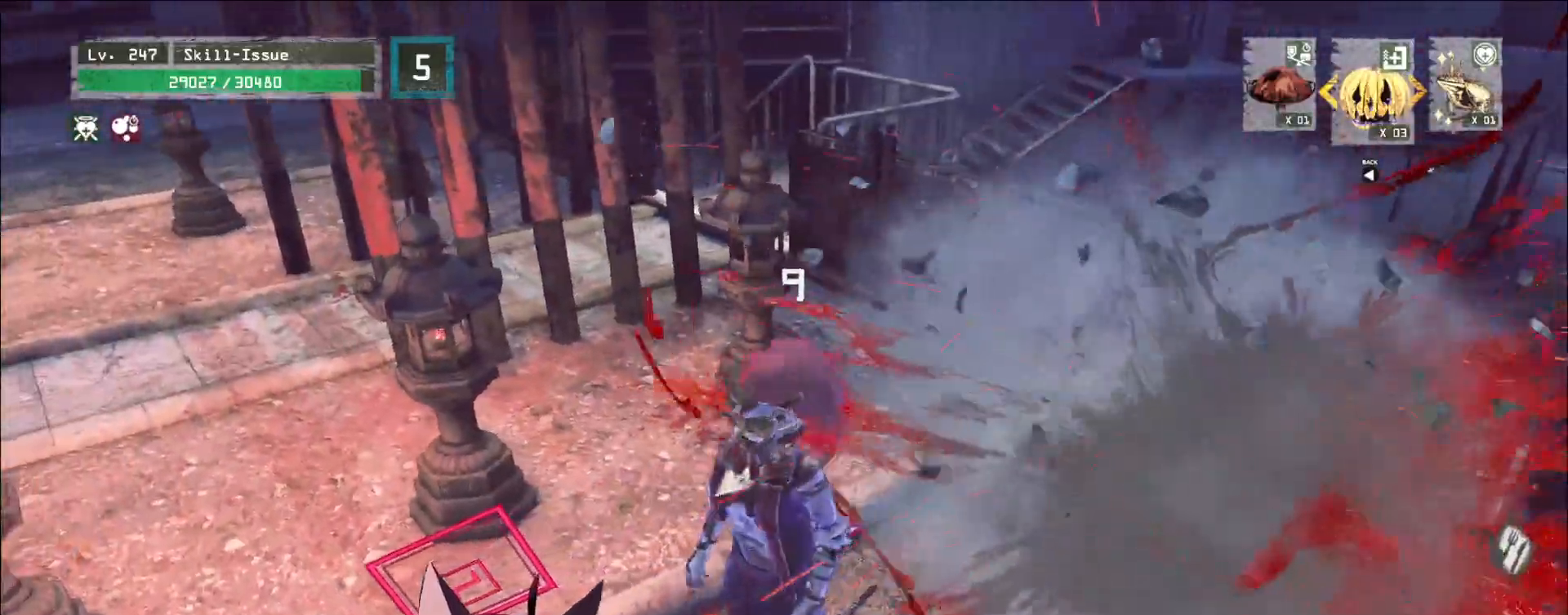
{"keys": ["4", "q", "w"], "mouse": [], "events": [[17, "a", "up"], [400, "a", "down"], [400, "shift", "down"], [433, "2", "down"], [433, "q", "down"], [433, "w", "down"], [467, "4", "down"], [467, "e", "down"], [483, "a", "up"], [483, "e", "up"], [500, "2", "up"], [500, "shift", "up"]]}
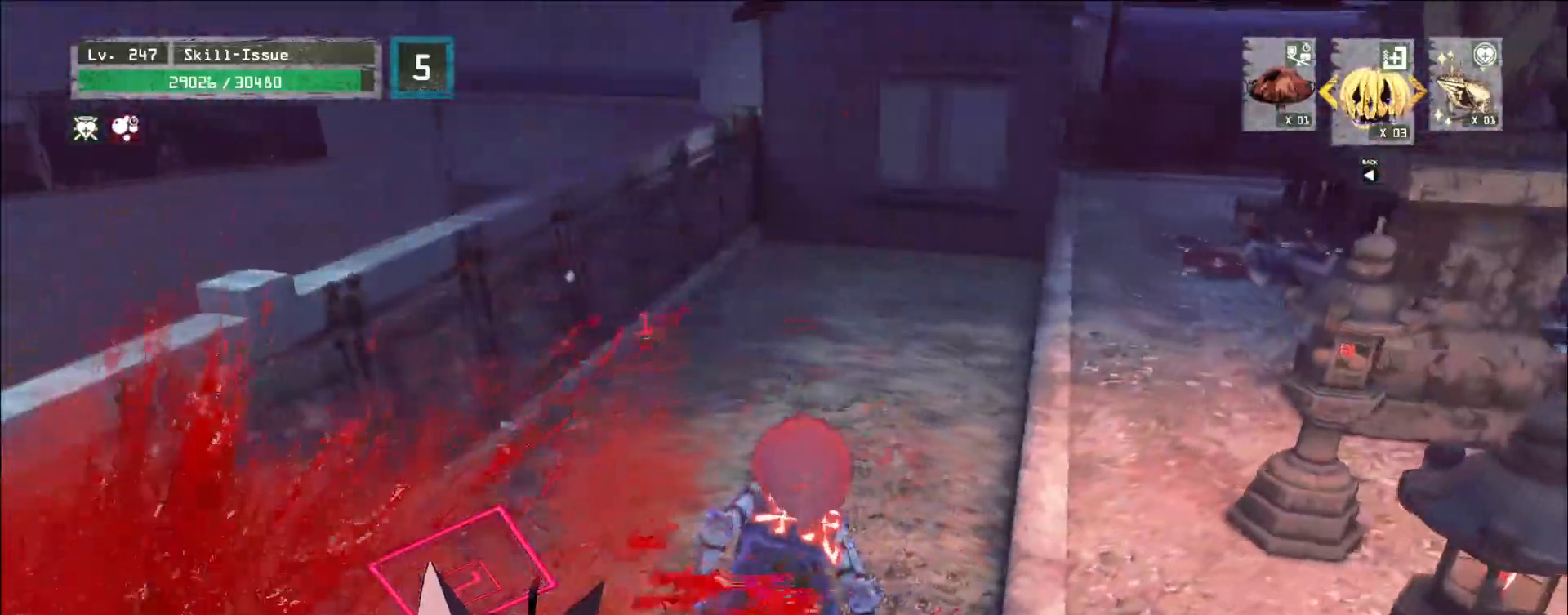
{"keys": [], "mouse": [], "events": [[17, "q", "up"], [33, "4", "up"], [33, "w", "up"]]}
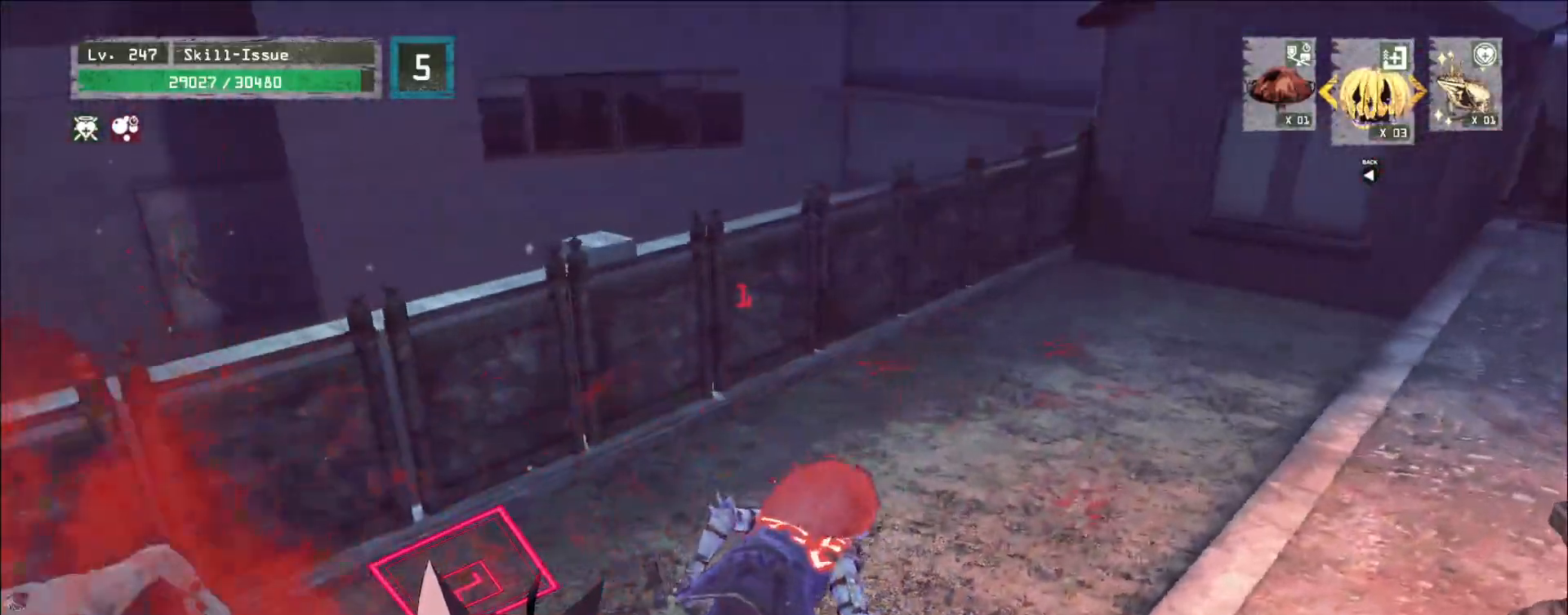
{"keys": [], "mouse": [], "events": []}
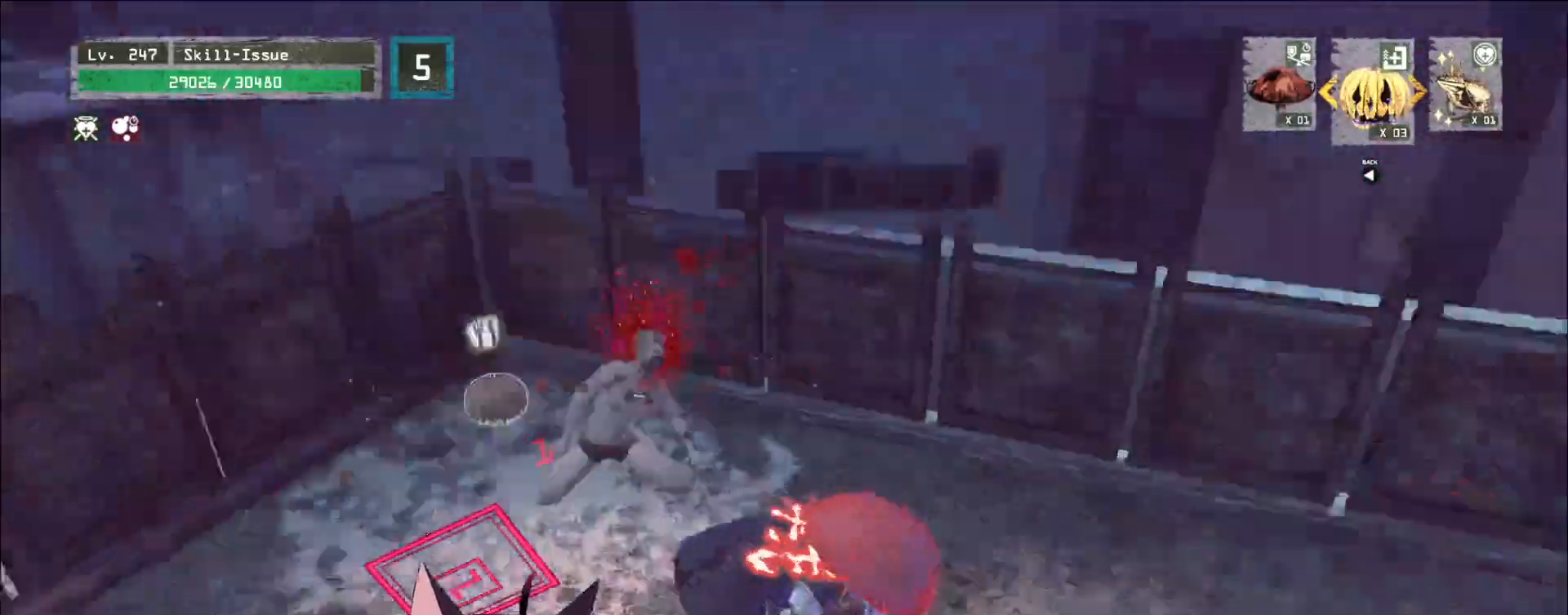
{"keys": [], "mouse": [], "events": []}
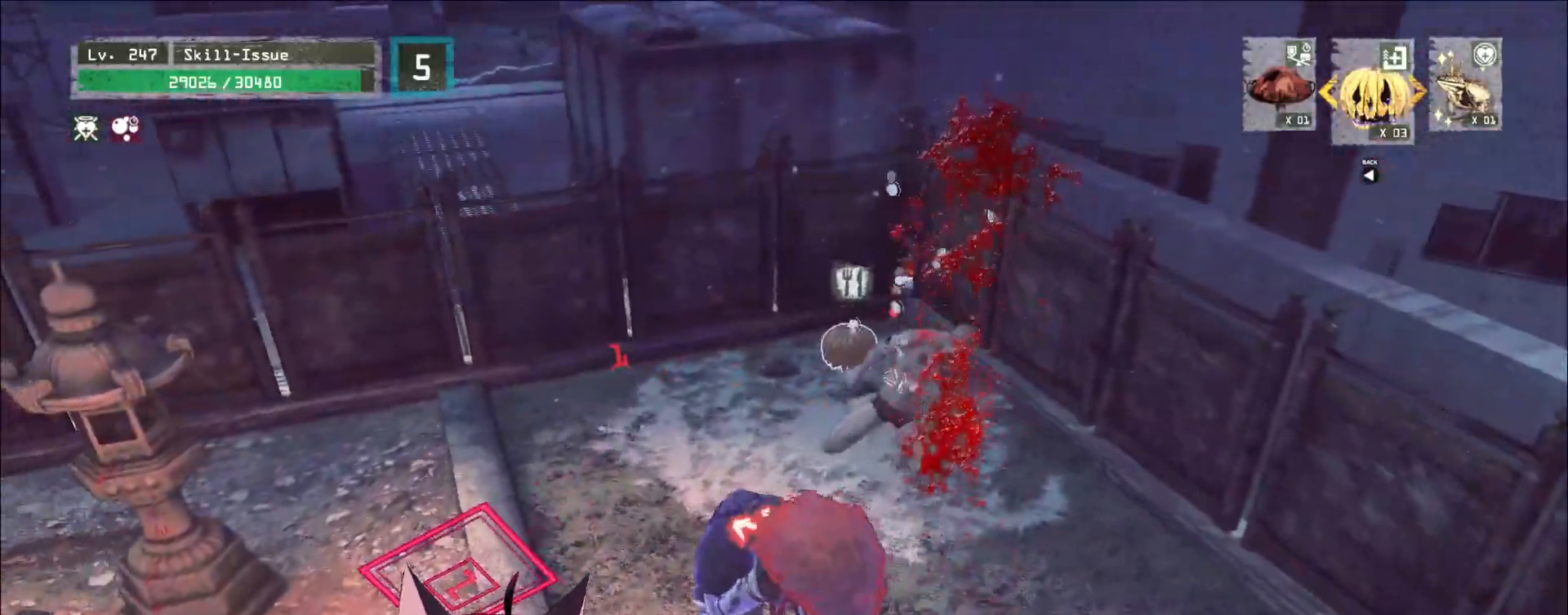
{"keys": ["w"], "mouse": []}
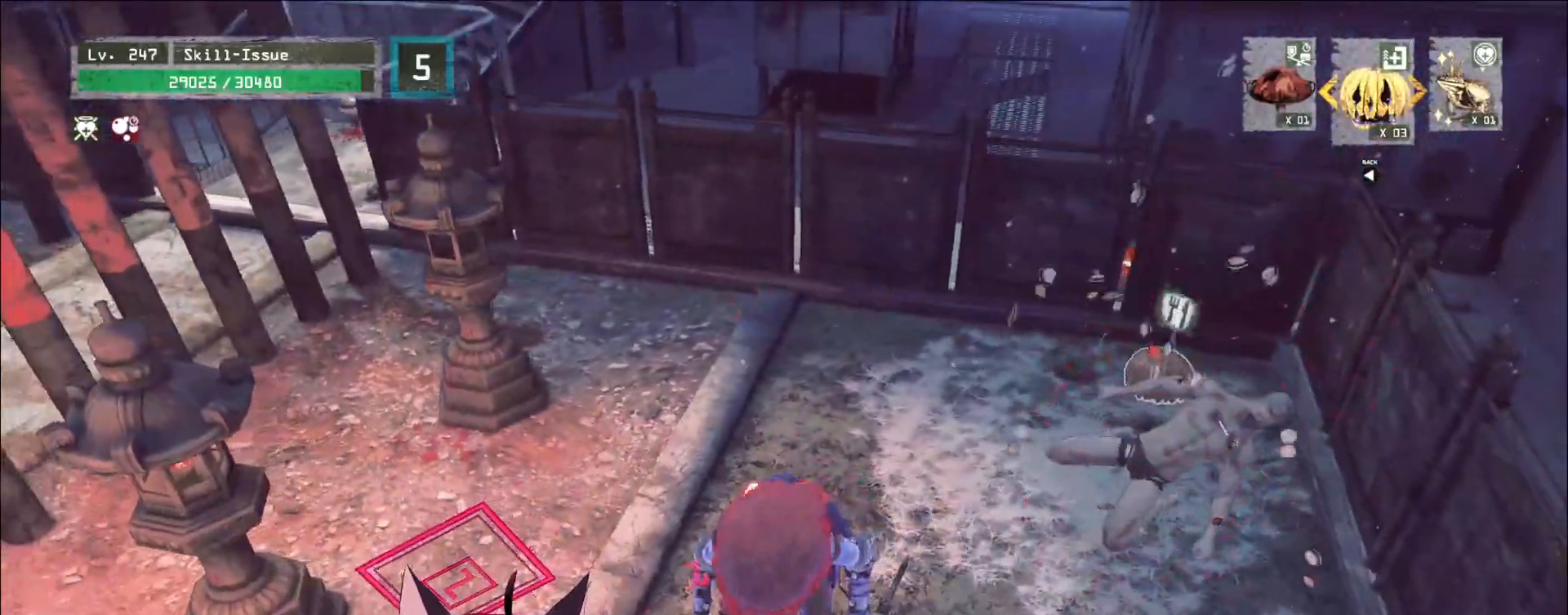
{"keys": ["w"], "mouse": [], "events": []}
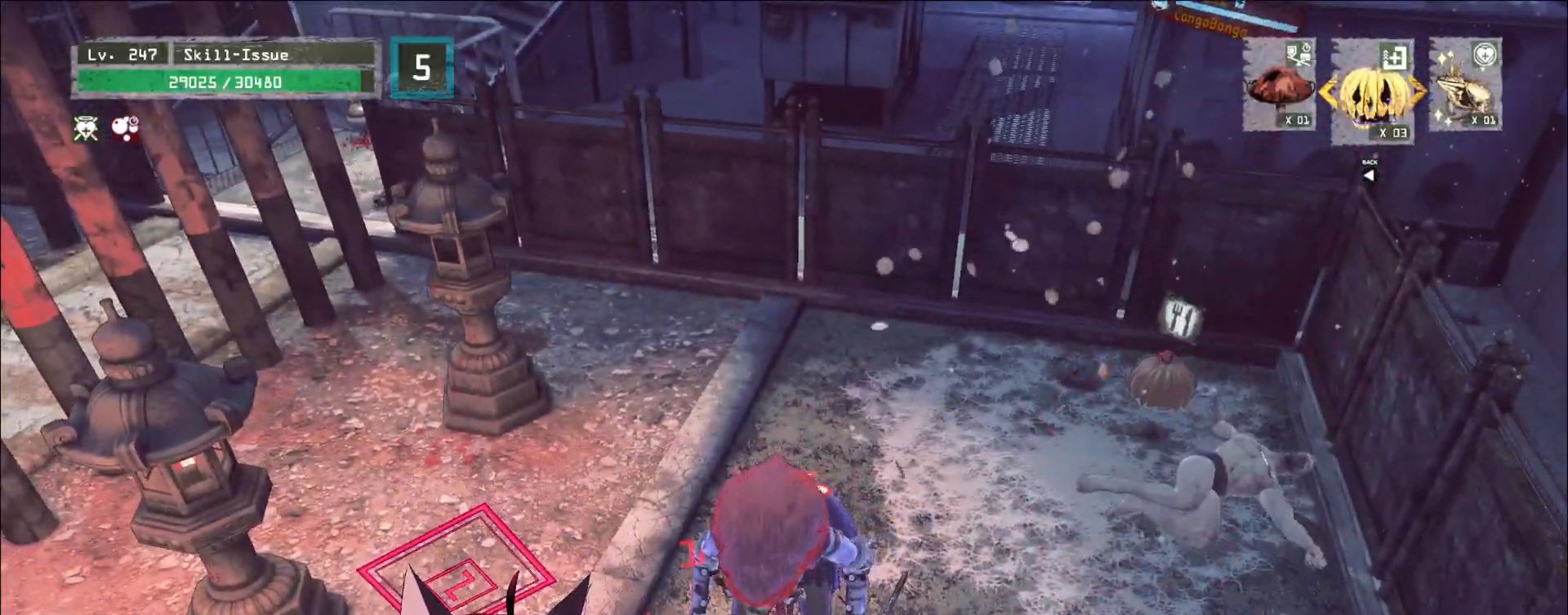
{"keys": ["s"], "mouse": [], "events": [[150, "a", "down"], [233, "w", "up"], [350, "s", "down"], [433, "a", "up"]]}
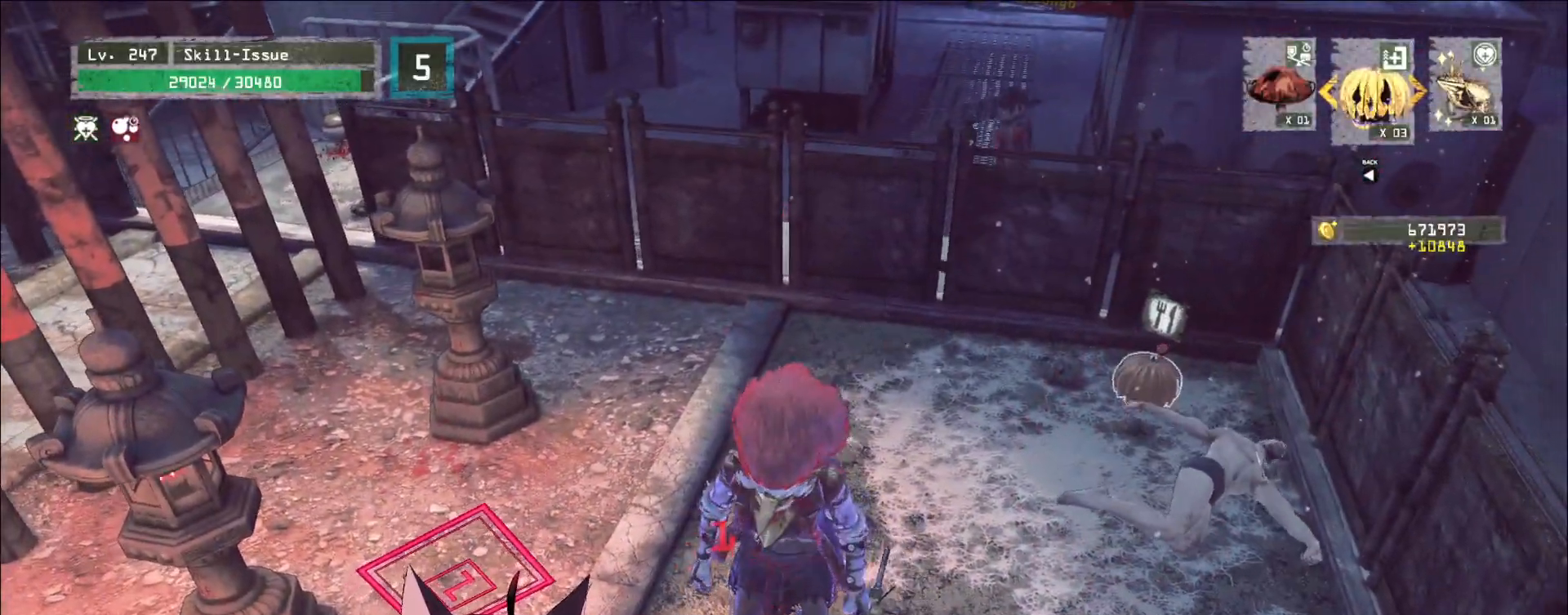
{"keys": ["1", "s"], "mouse": [], "events": [[267, "1", "down"], [367, "1", "up"], [433, "1", "down"]]}
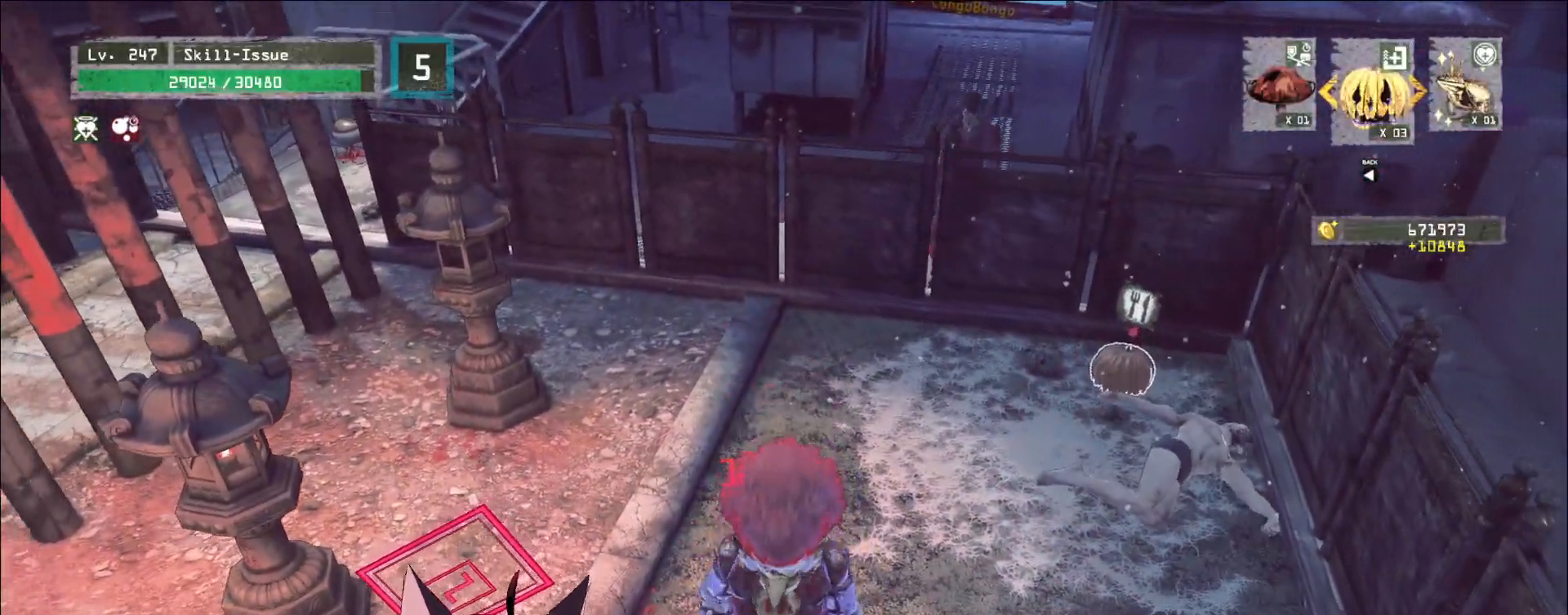
{"keys": ["a"], "mouse": [], "events": [[17, "1", "up"], [267, "1", "down"], [333, "1", "up"], [450, "a", "down"], [483, "s", "up"]]}
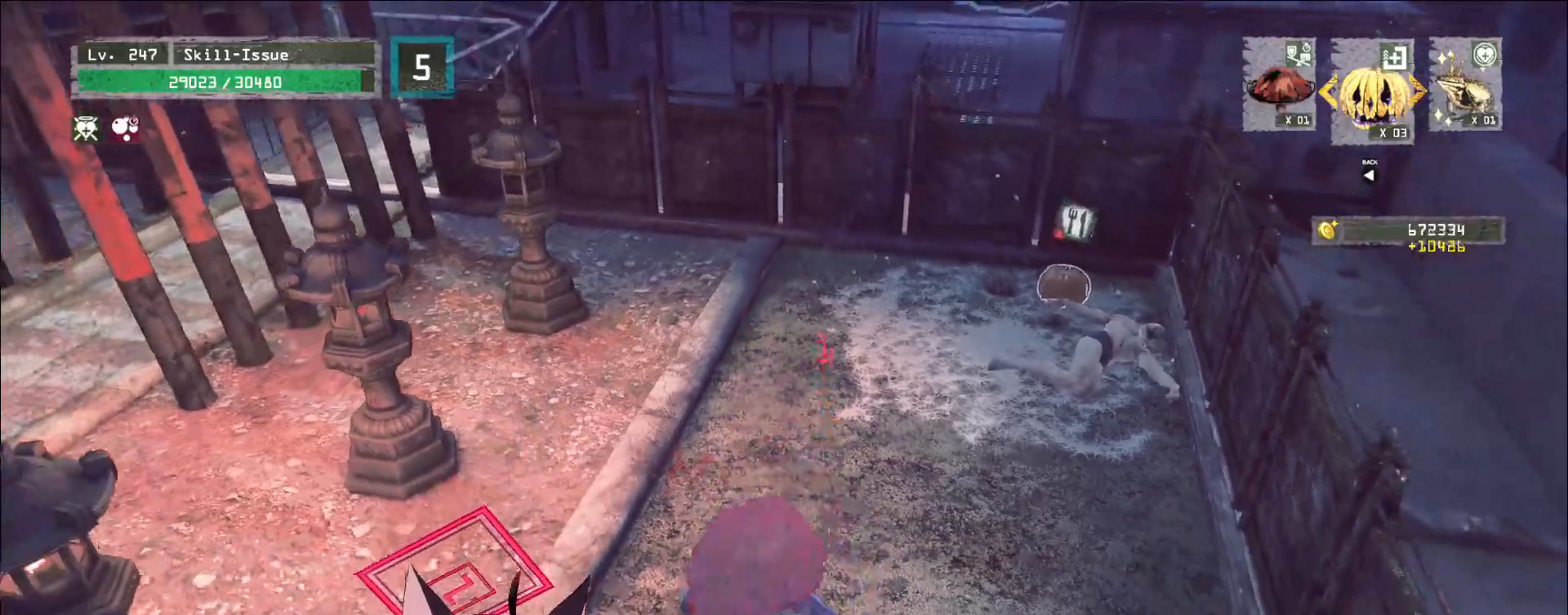
{"keys": ["a", "w"], "mouse": [], "events": [[150, "2", "down"], [233, "2", "up"], [317, "w", "down"], [383, "ctrl", "down"], [500, "ctrl", "up"]]}
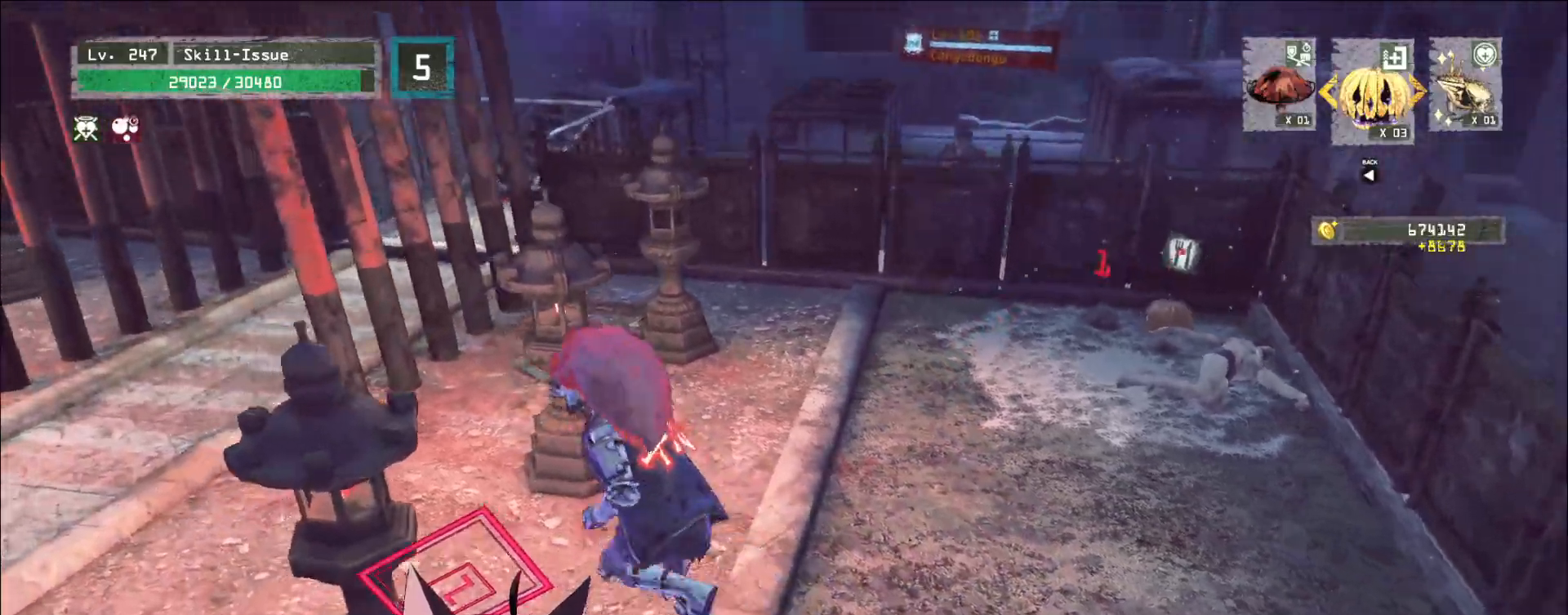
{"keys": ["a"], "mouse": [], "events": [[117, "a", "up"], [150, "mouse_left", "down"], [150, "w", "up"], [433, "mouse_left", "up"], [500, "a", "down"]]}